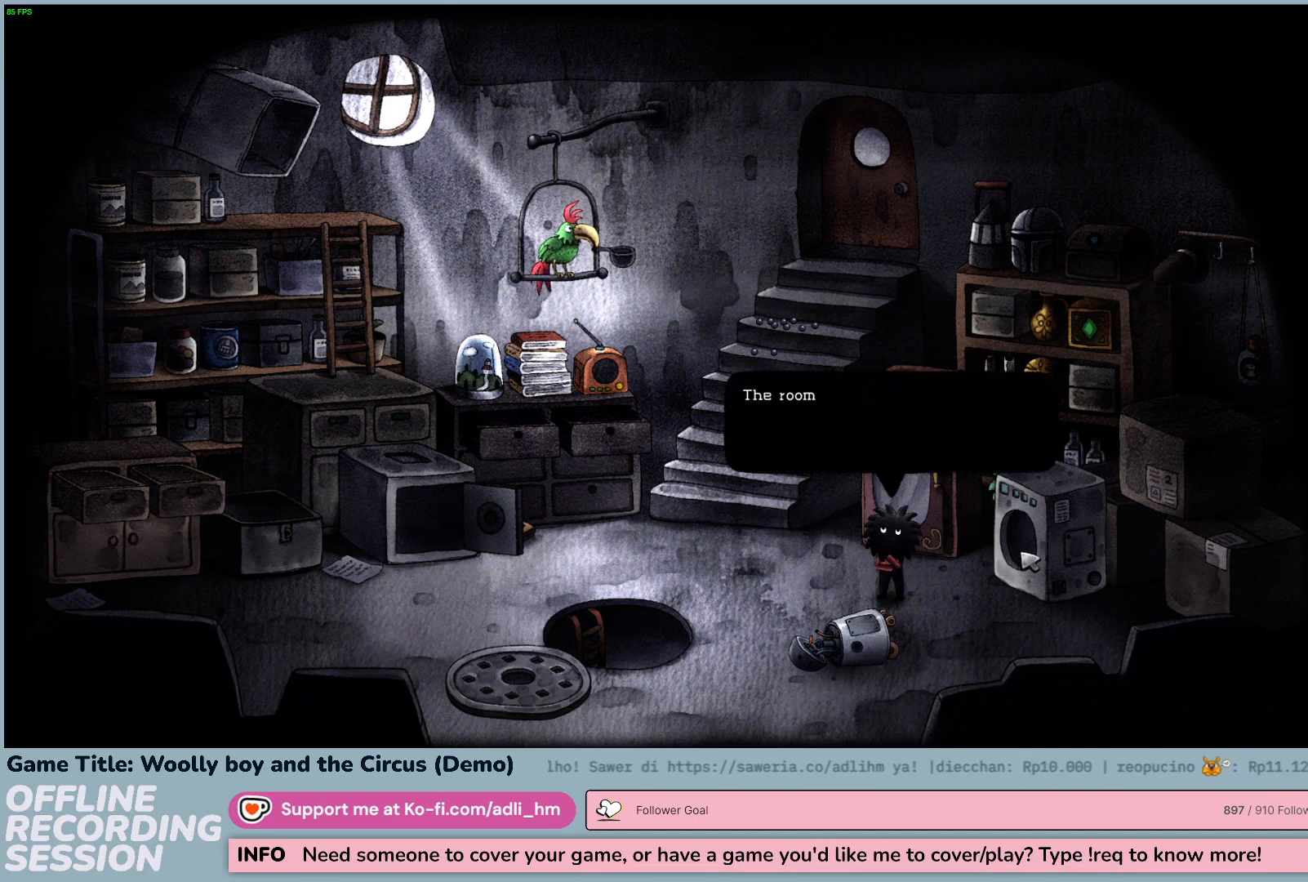
Gameplay with keyboard and mouse; each line is a JSON object with the keys and mouse buttons held at the frame after it. "events" lists presses ("down") and releases ("up") of "0", "1", "2", "3", "4", "5", "6", "7", "8", "9", "a", "alt", "b", "c", "caps_lock", "ctrl", "d", "down", "e", "escape", "f", "f1", "f2", "f3", "f4", "f5", "f6", "f7", "f8", "g", "h", "i", "j", "k", "l", "left", "m", "n", "o", "p", "q", "r", "return", "right", "s", "shift", "space", "t", "tab", "tilde", "u", "up", "v", "w", "x", "y", "z", "mouse_left", "mouse_wheel" and "mouse_right" between this image and that frame as [ms after this image, input, new state], when the widget could be followed in between. "mouse_left", "mouse_wheel", "mouse_right" = the "left", "wheel", "right" buttons of the "mouse" list. No other keys are recorded. "wheel" means that the mouse wheel is clicked or scrolled. Not read: mouse_move.
{"keys": [], "mouse": ["left"], "events": [[367, "mouse_left", "down"]]}
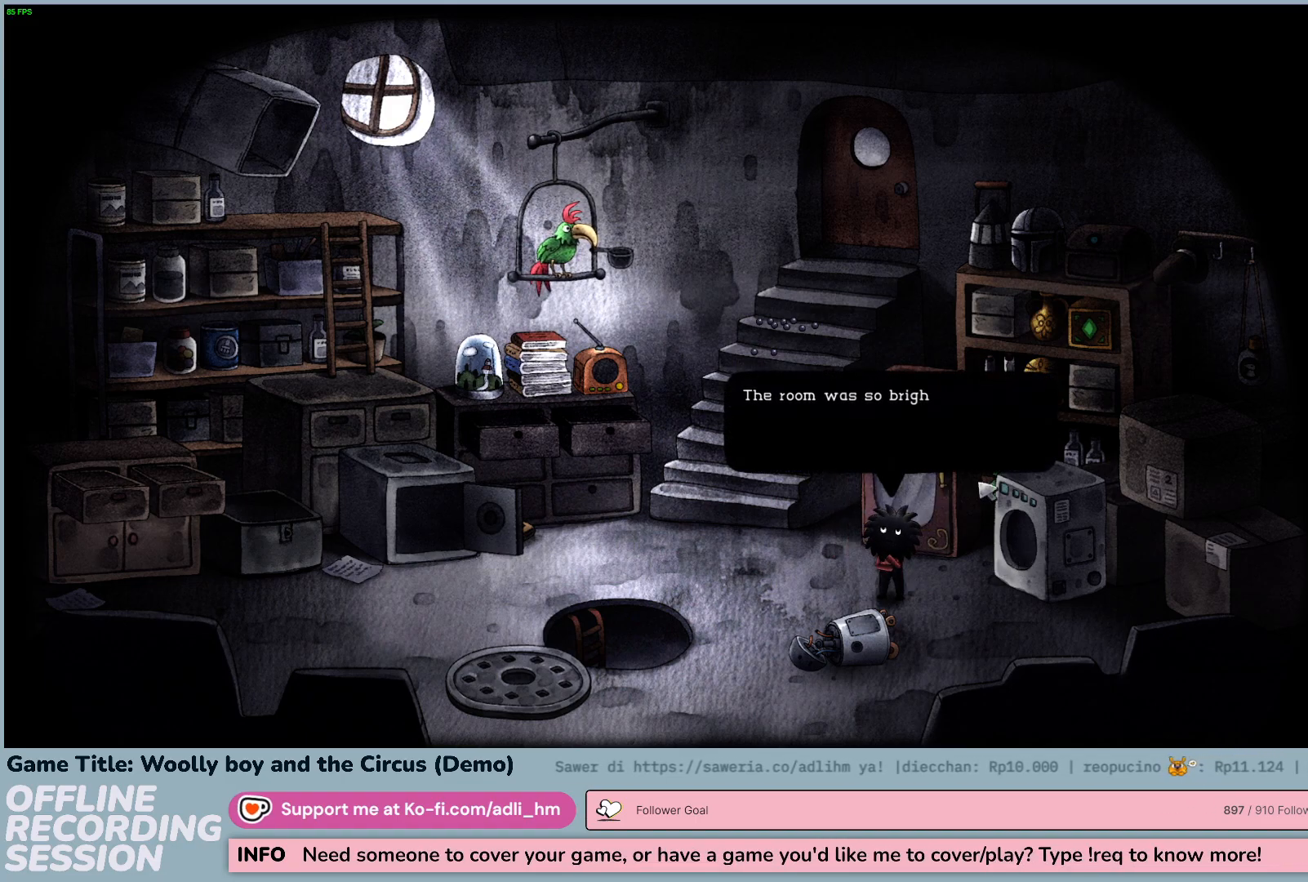
{"keys": [], "mouse": [], "events": [[133, "mouse_left", "up"]]}
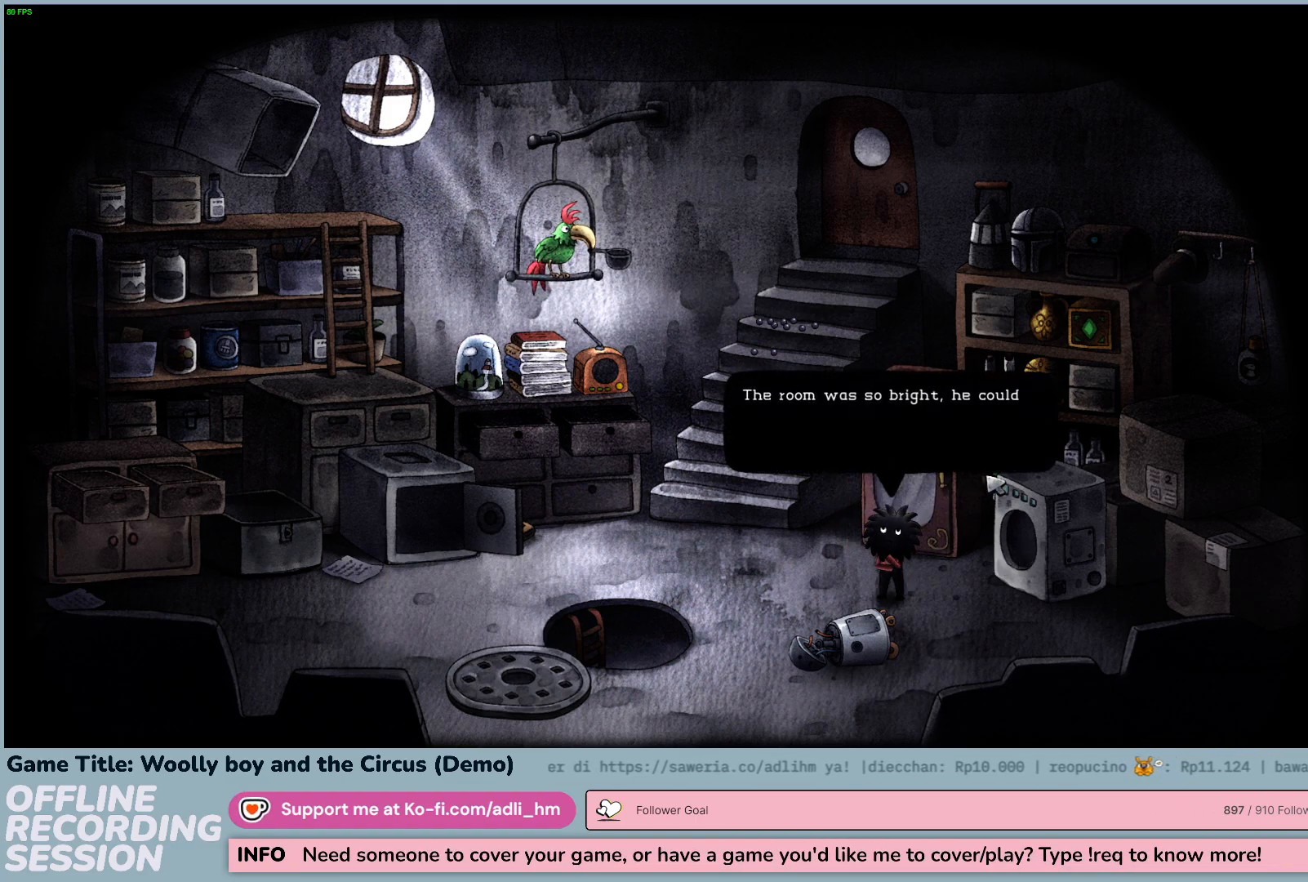
{"keys": [], "mouse": ["left"], "events": [[467, "mouse_left", "down"]]}
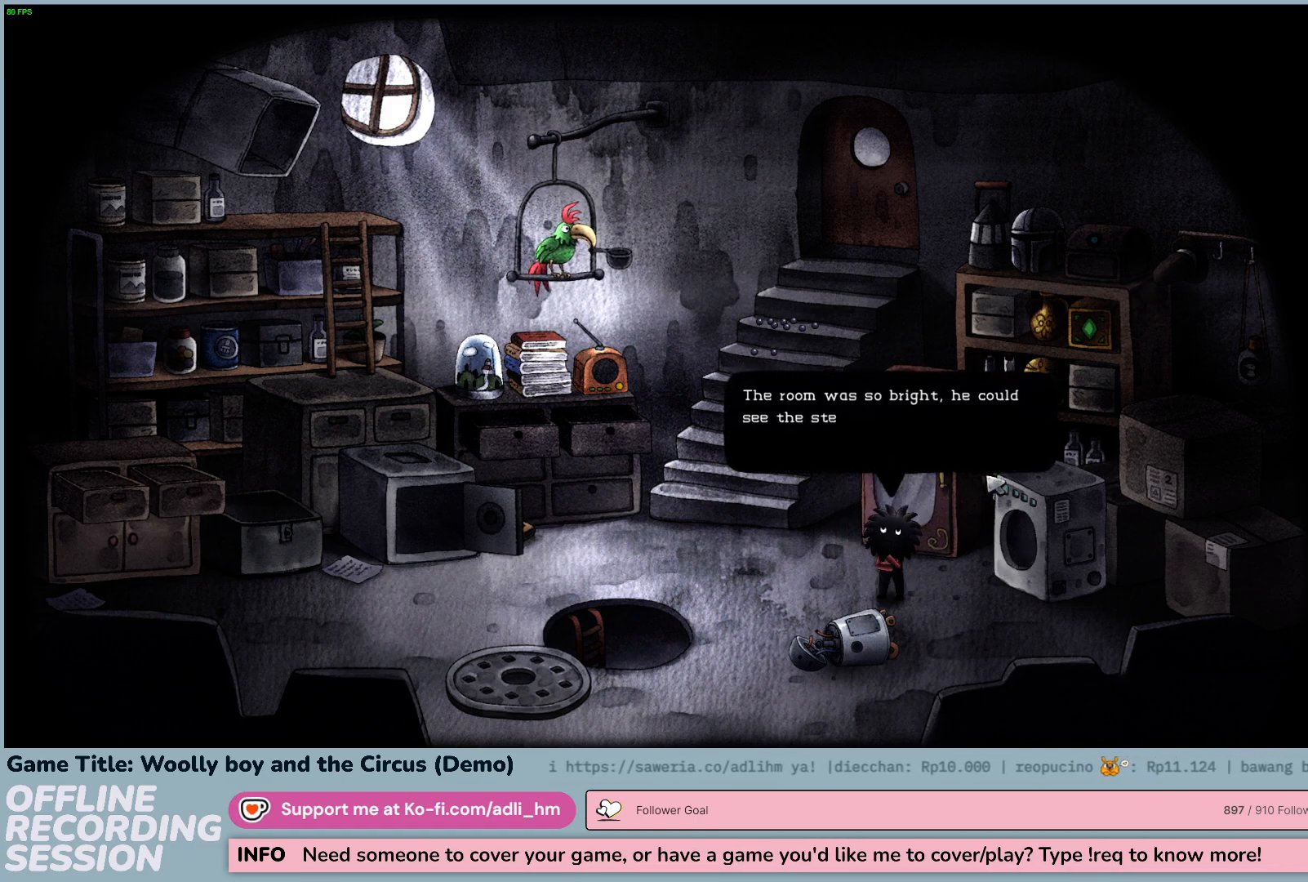
{"keys": [], "mouse": [], "events": [[317, "mouse_left", "up"]]}
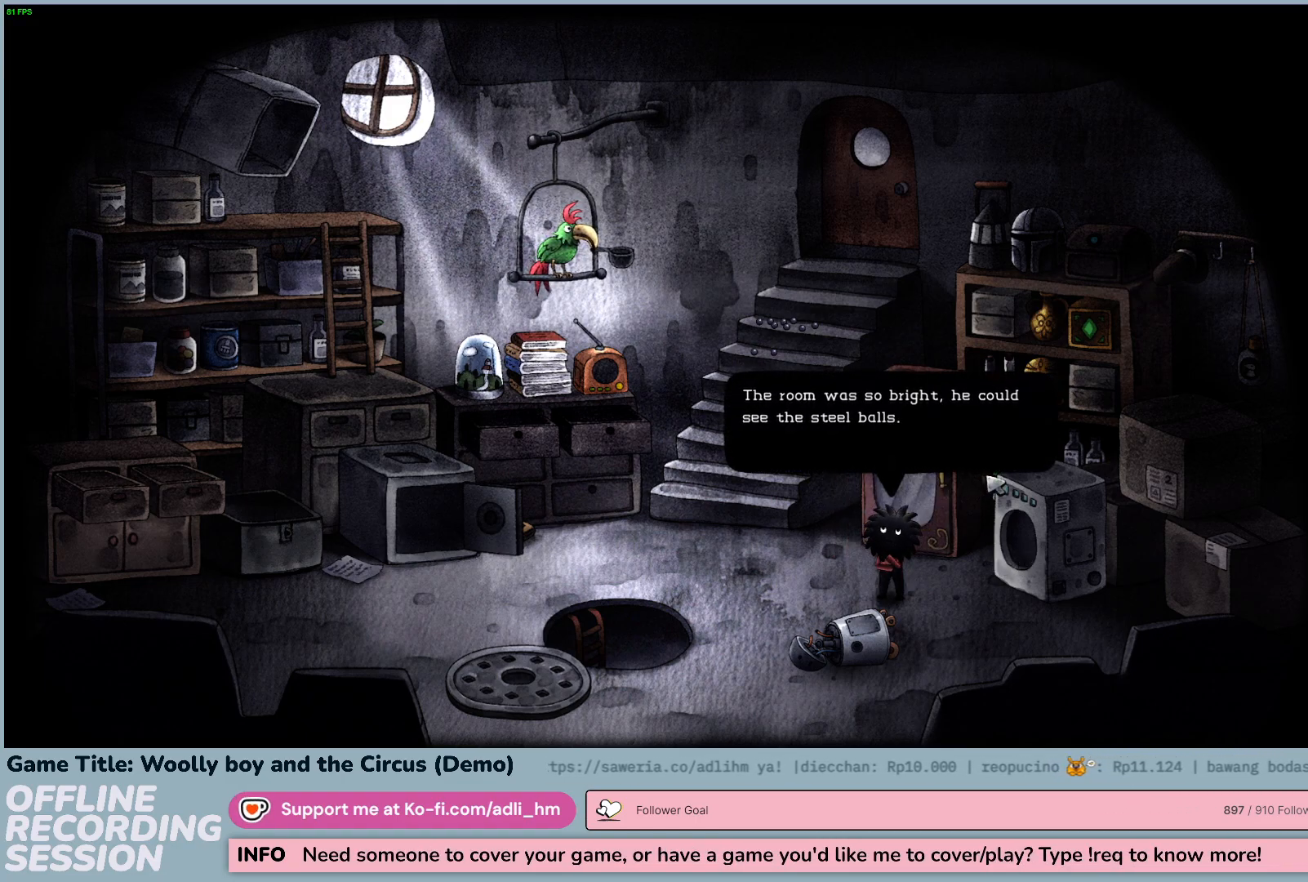
{"keys": [], "mouse": [], "events": []}
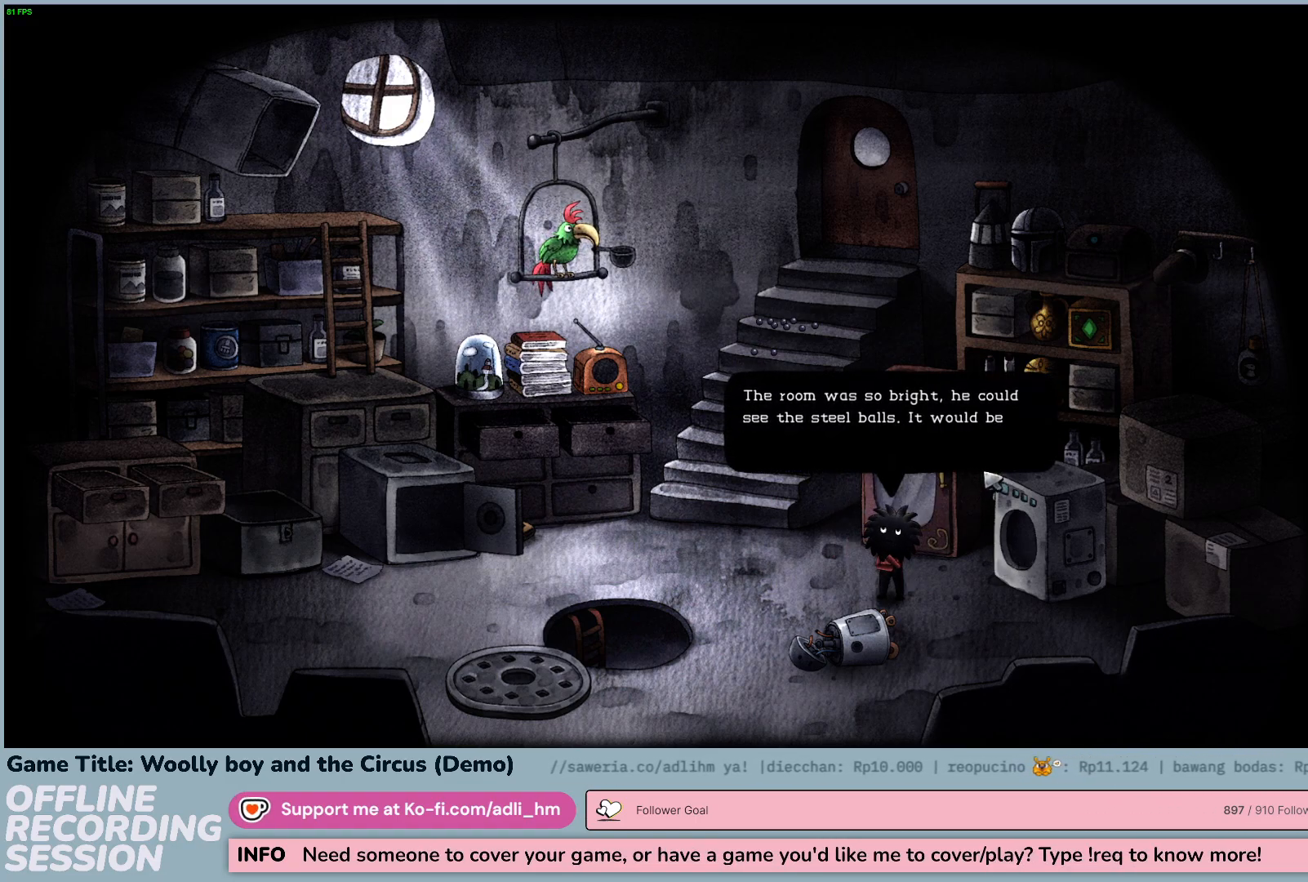
{"keys": [], "mouse": [], "events": []}
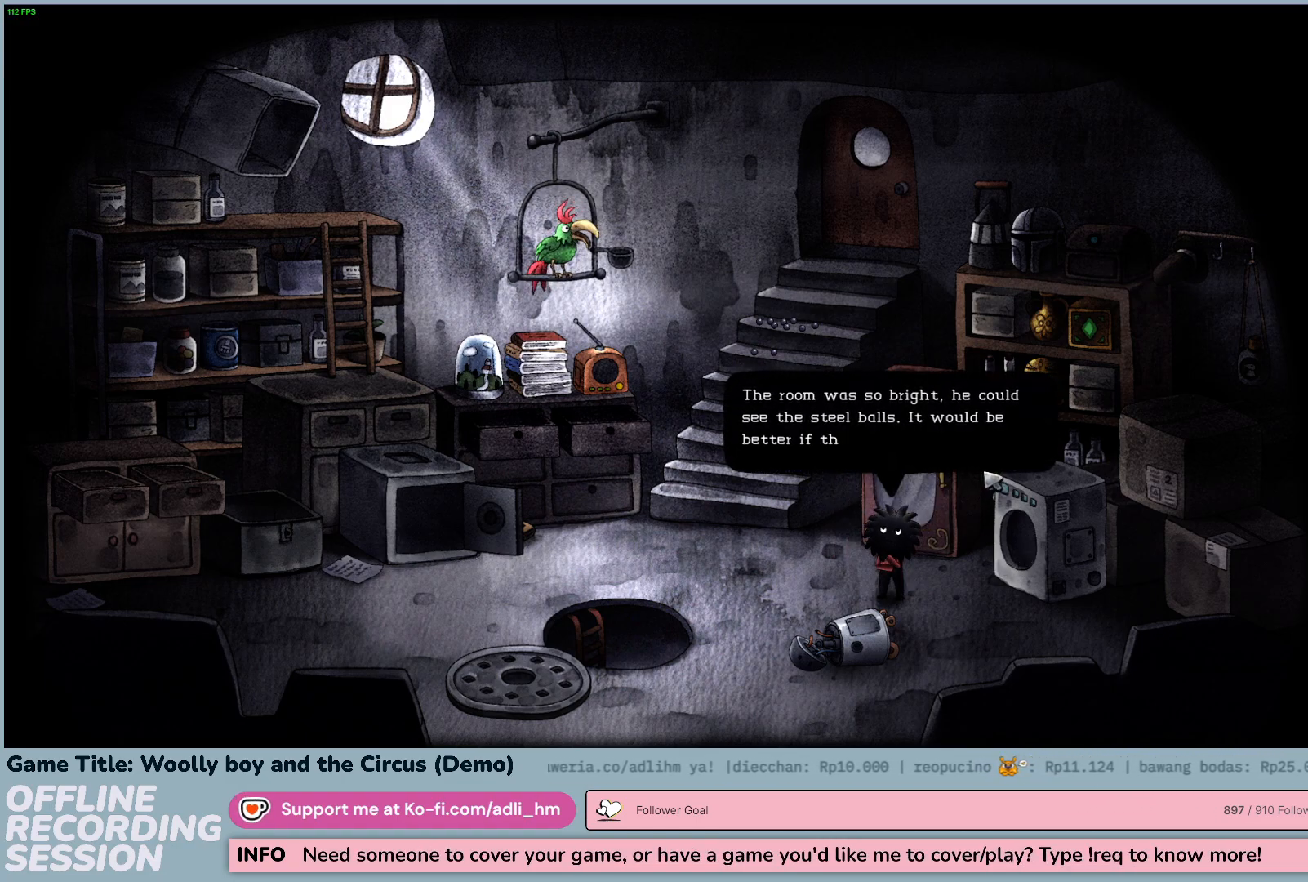
{"keys": [], "mouse": [], "events": []}
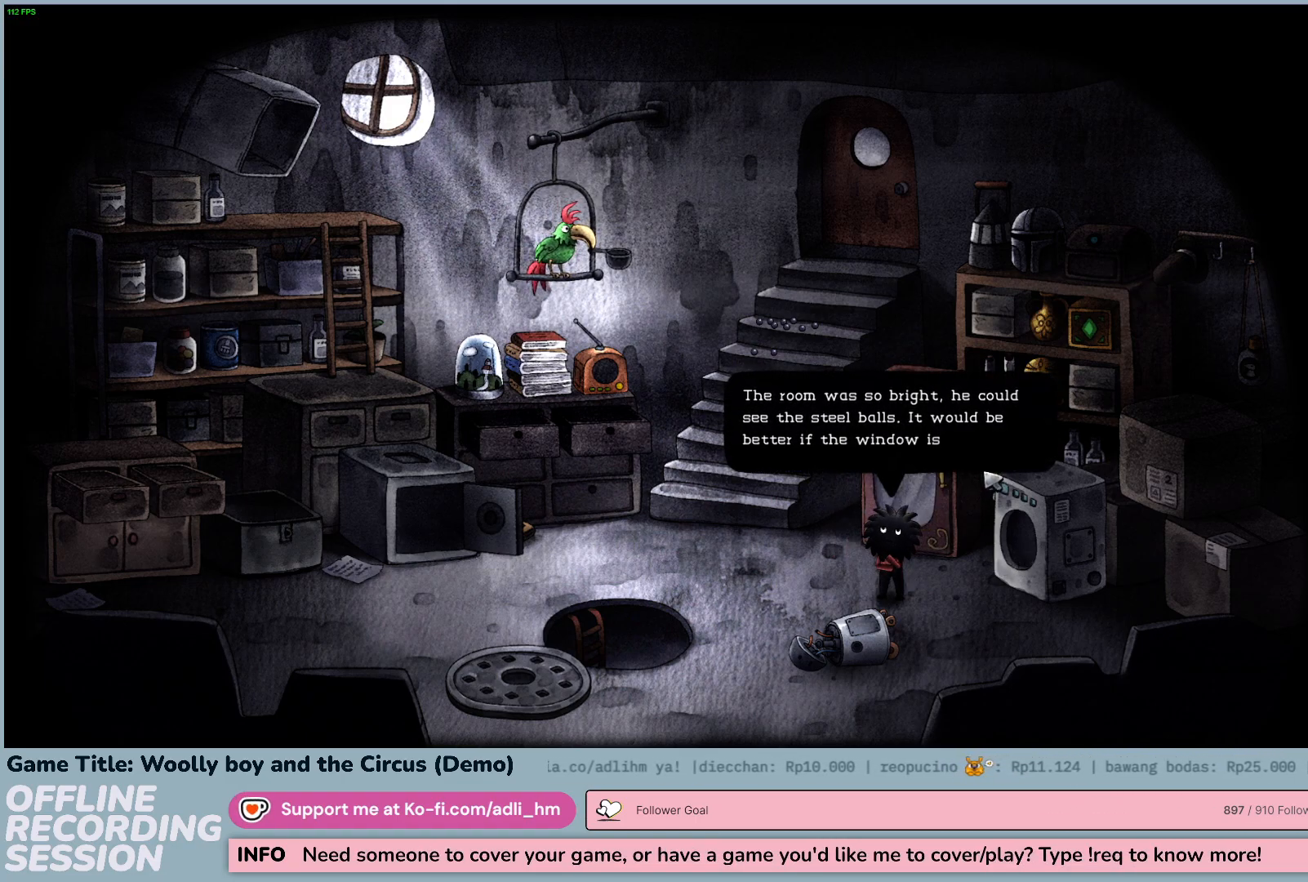
{"keys": [], "mouse": [], "events": []}
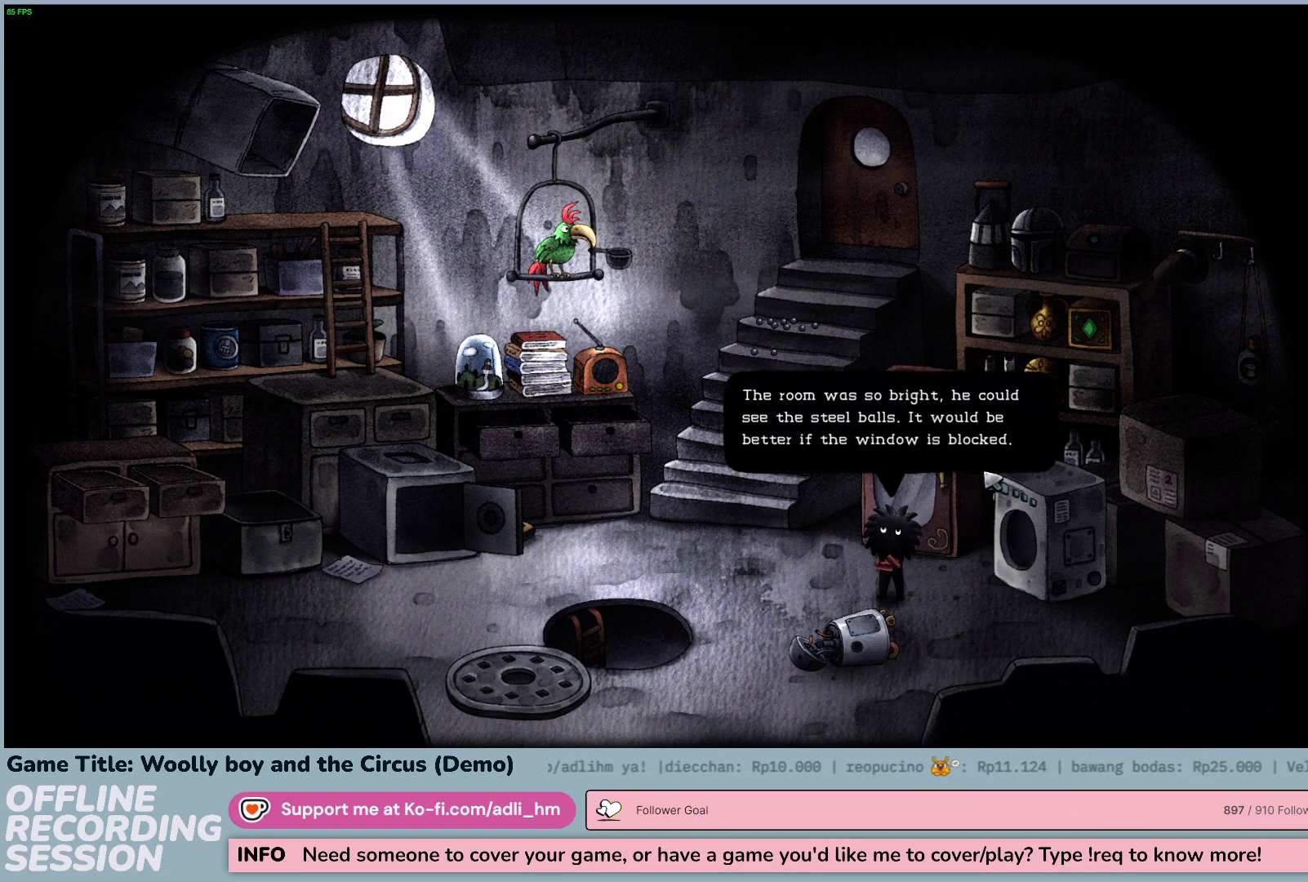
{"keys": [], "mouse": [], "events": []}
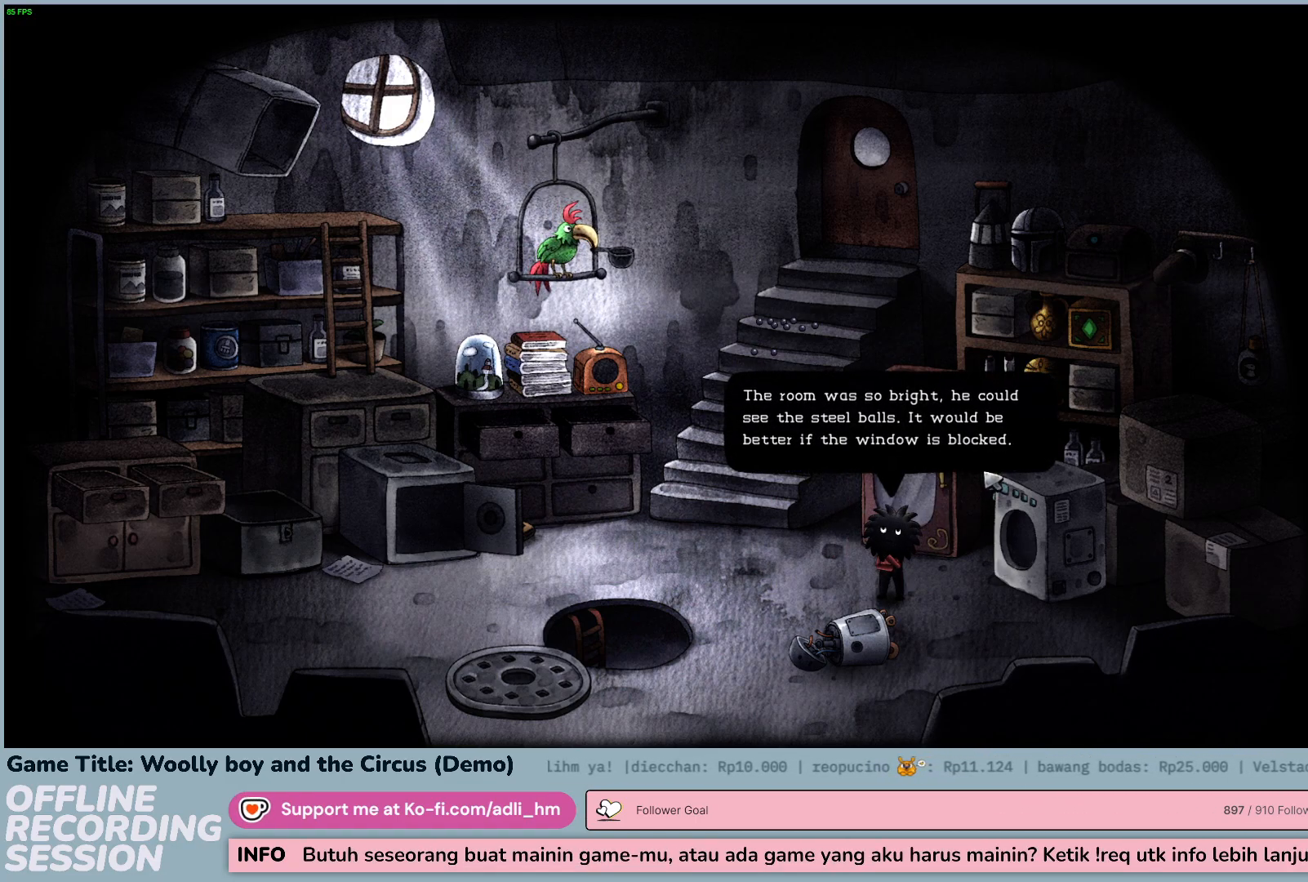
{"keys": [], "mouse": [], "events": [[17, "mouse_left", "down"], [333, "mouse_left", "up"]]}
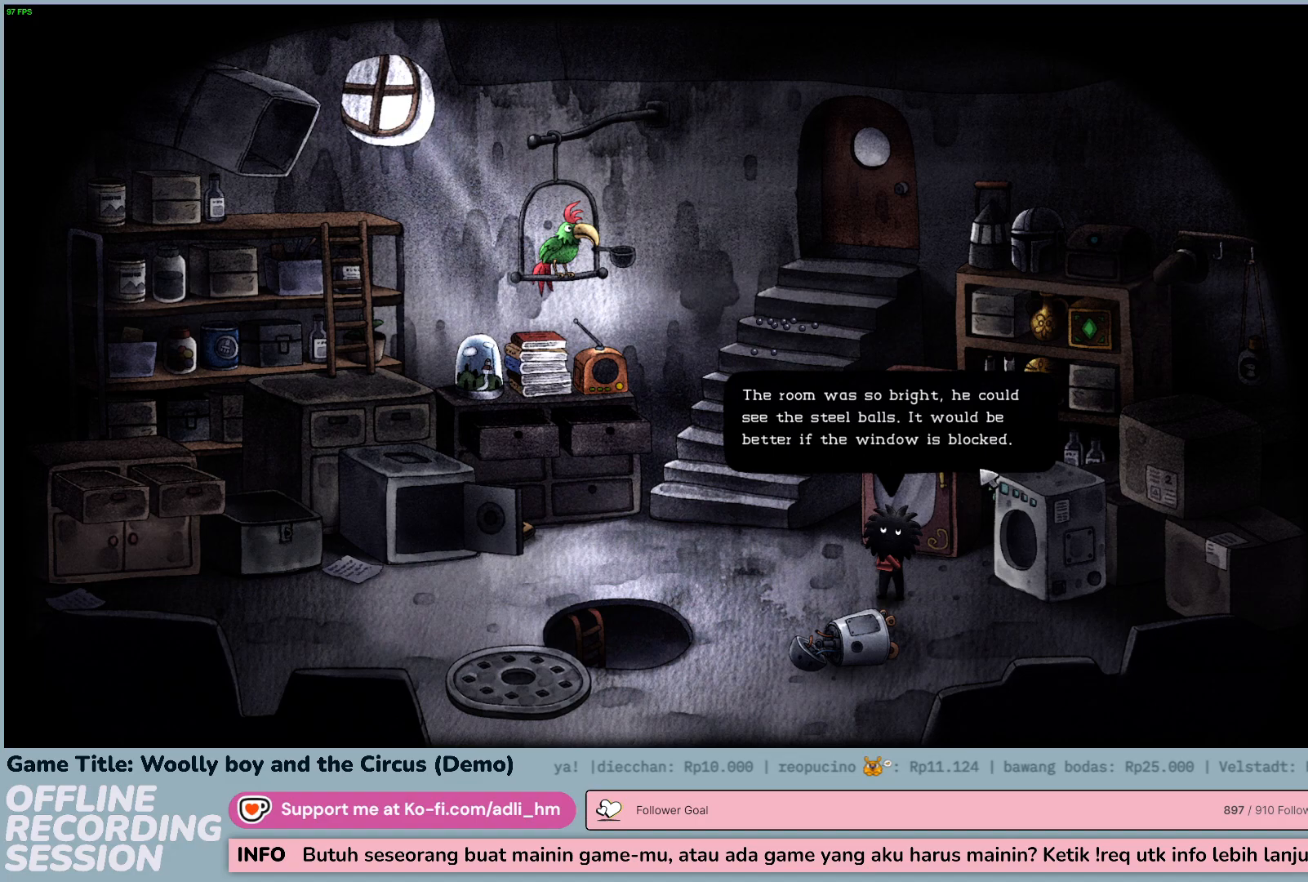
{"keys": [], "mouse": [], "events": [[117, "mouse_left", "down"], [367, "mouse_left", "up"]]}
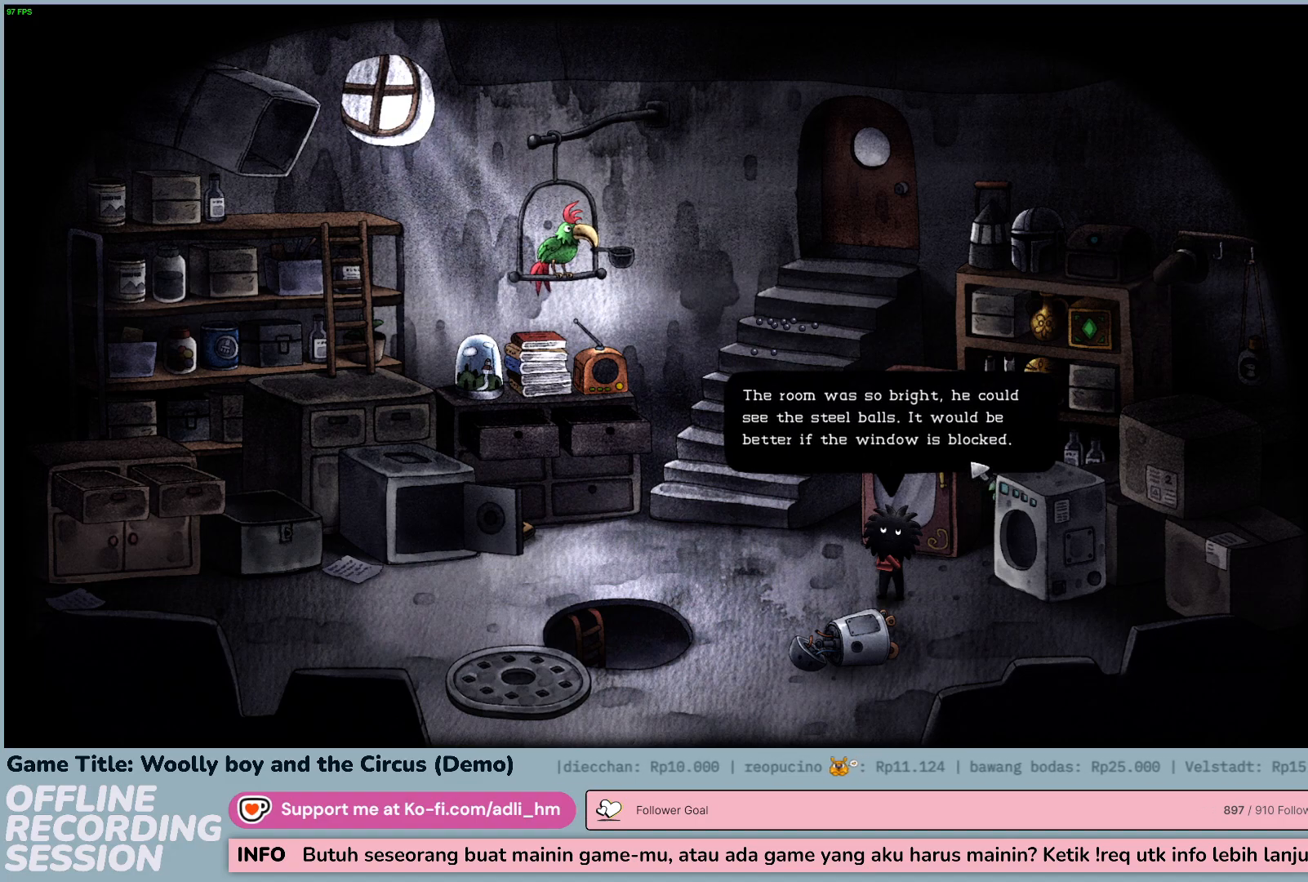
{"keys": [], "mouse": ["left"], "events": [[500, "mouse_left", "down"]]}
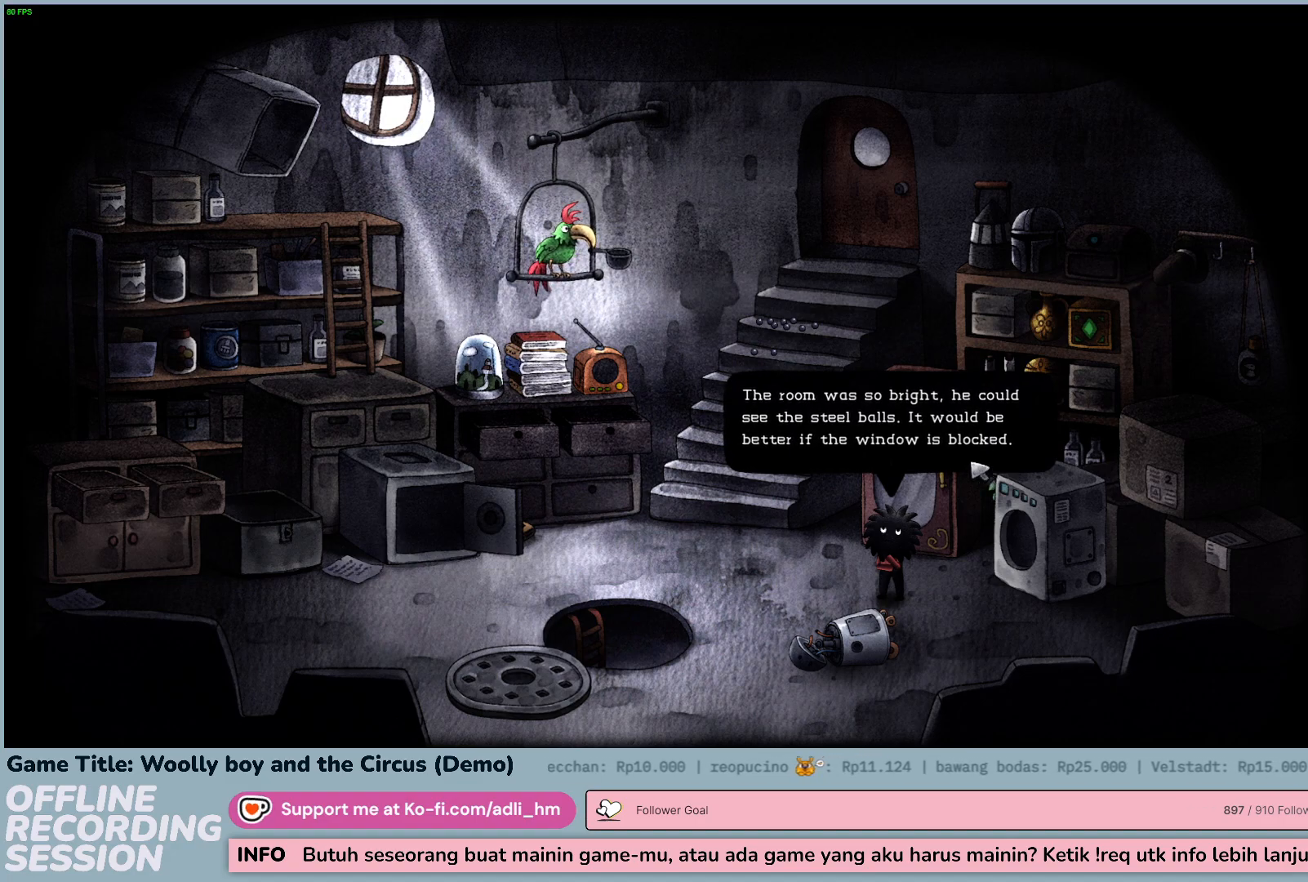
{"keys": [], "mouse": [], "events": [[267, "mouse_left", "up"]]}
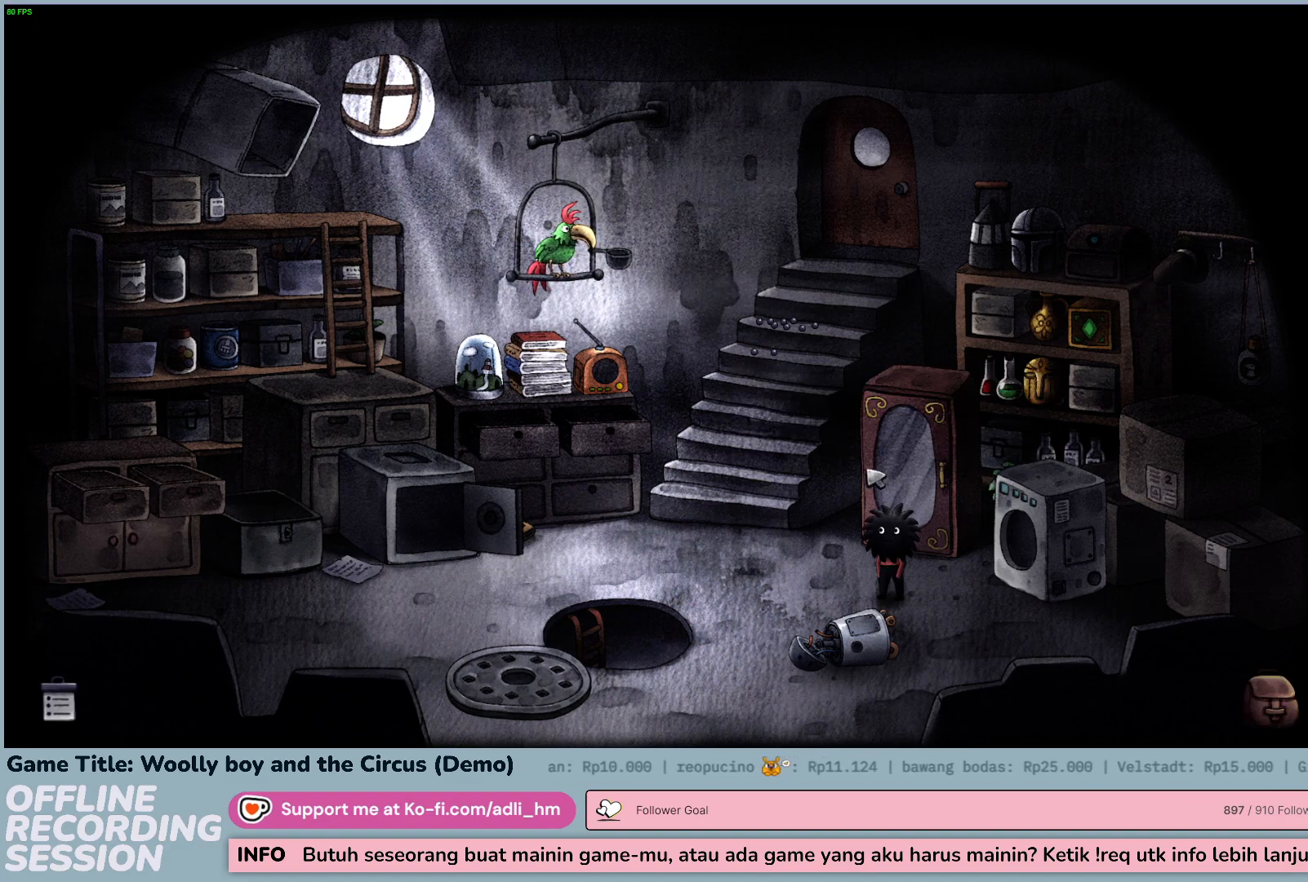
{"keys": [], "mouse": [], "events": [[17, "mouse_left", "down"], [300, "mouse_left", "up"]]}
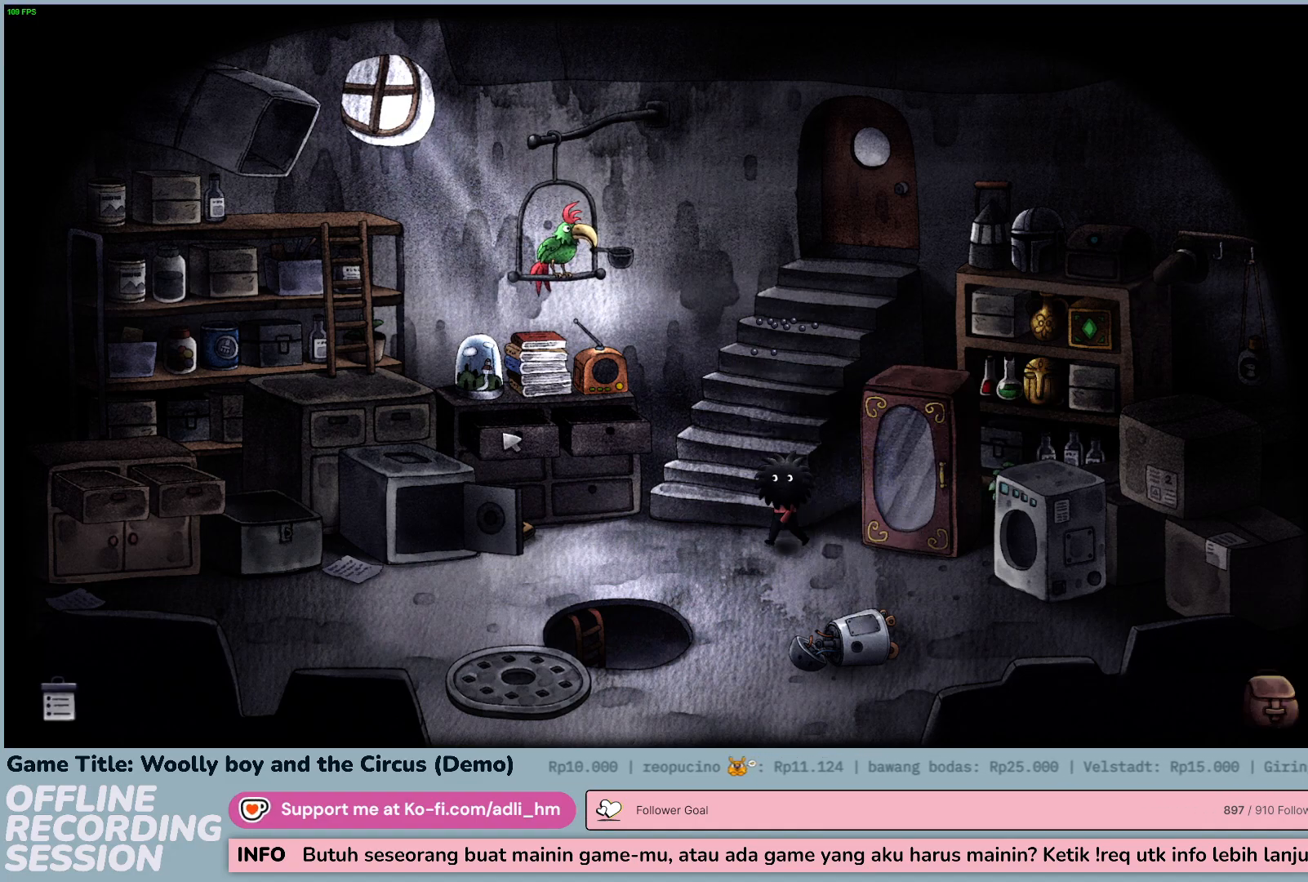
{"keys": [], "mouse": ["left"], "events": [[267, "mouse_left", "down"]]}
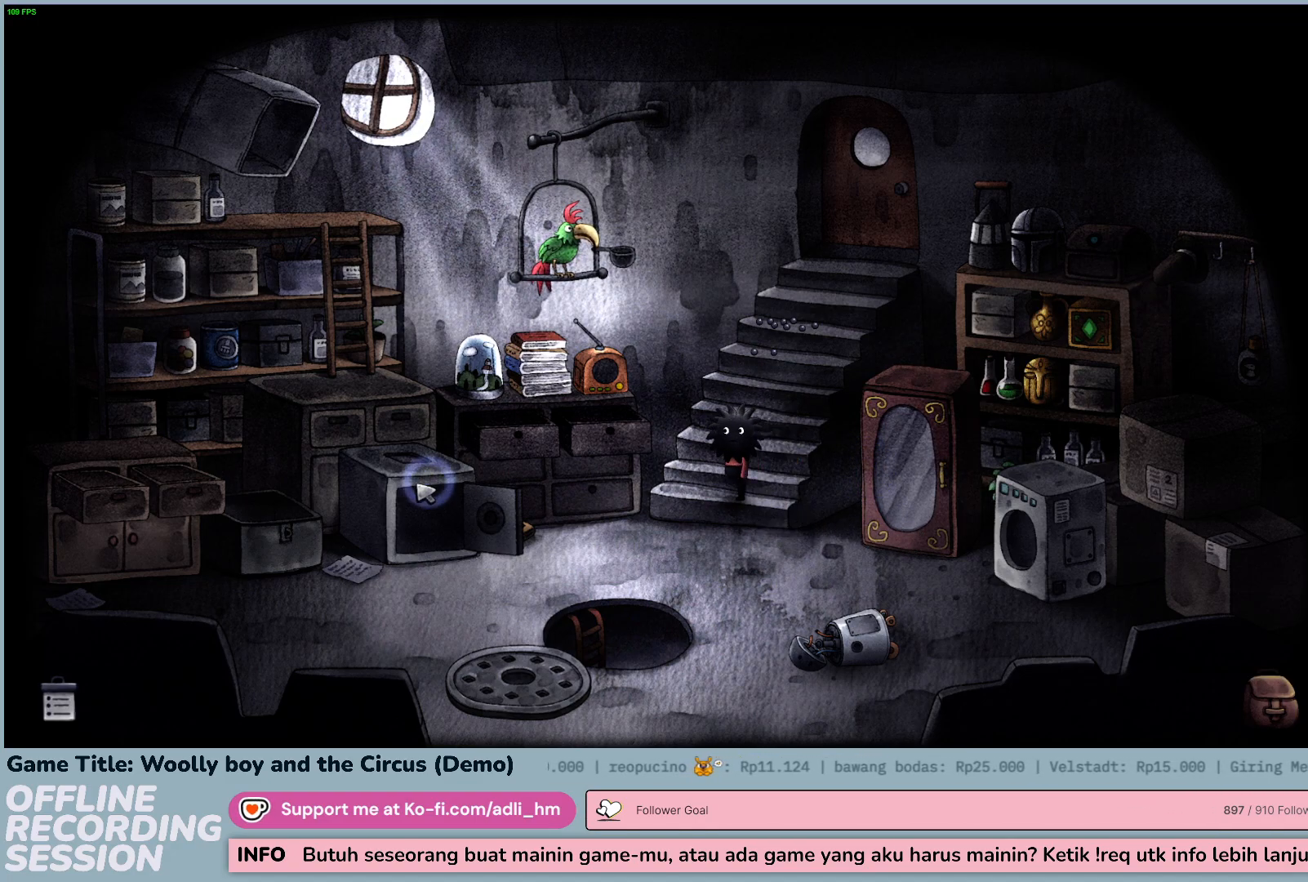
{"keys": [], "mouse": ["left"], "events": []}
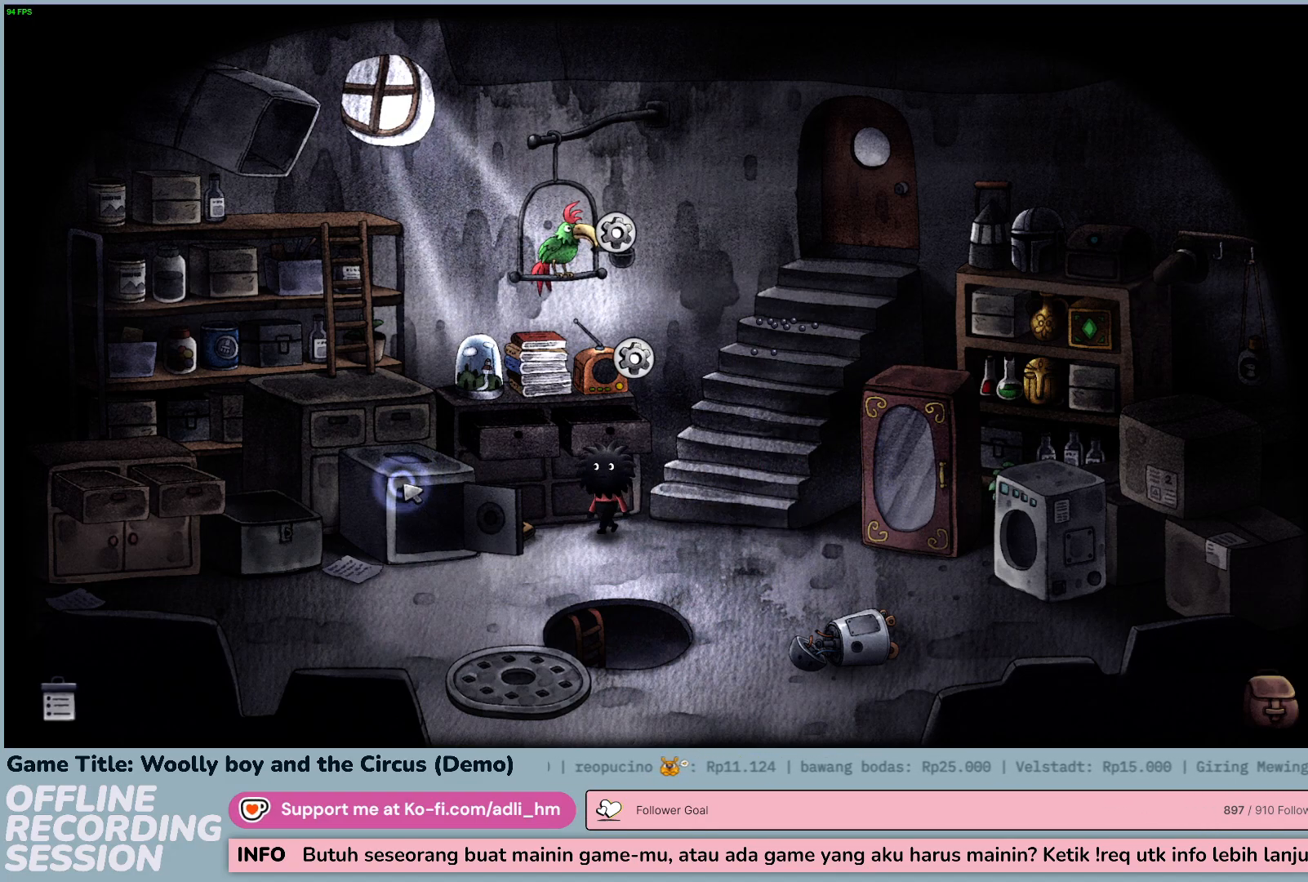
{"keys": [], "mouse": [], "events": [[367, "mouse_left", "up"]]}
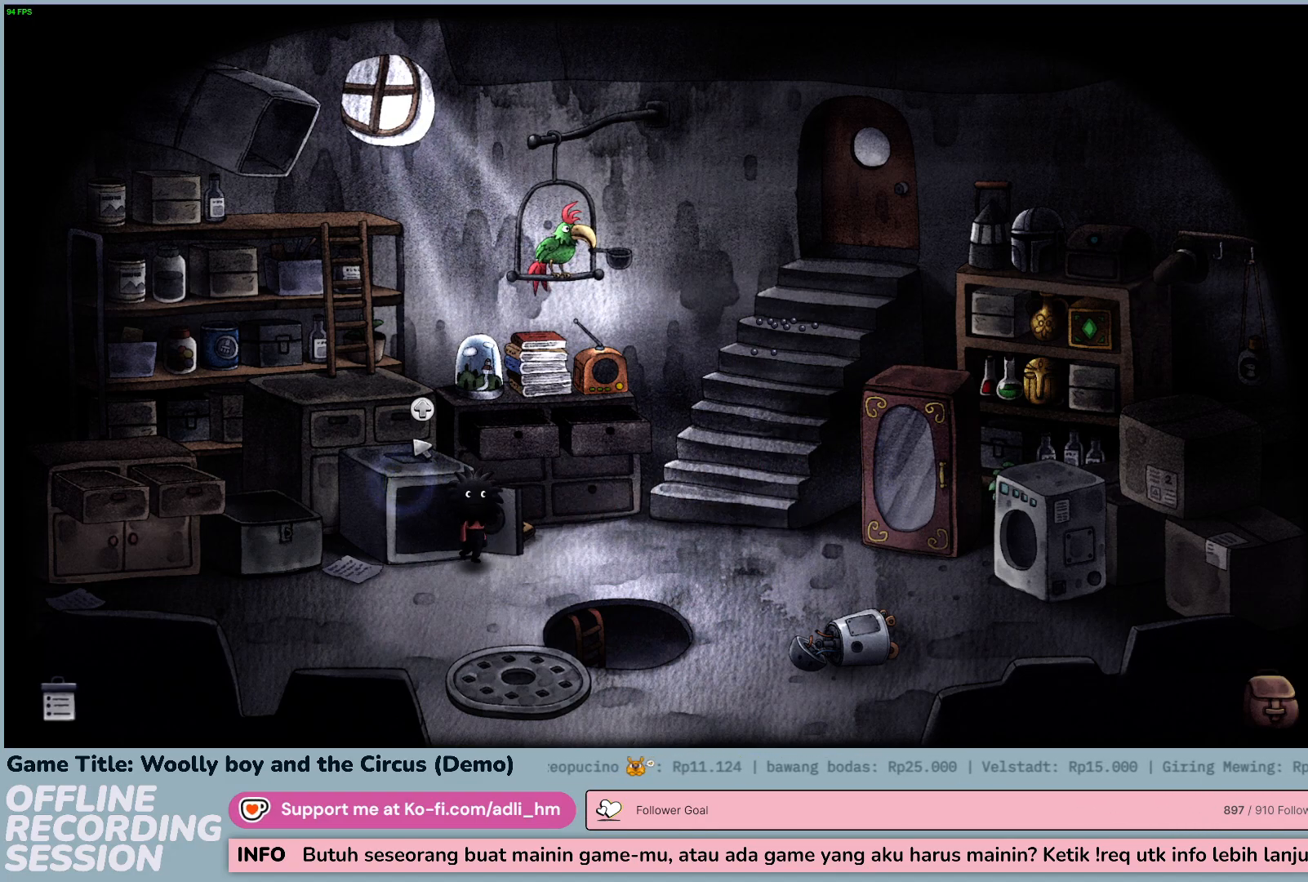
{"keys": [], "mouse": [], "events": [[117, "mouse_left", "down"], [367, "mouse_left", "up"]]}
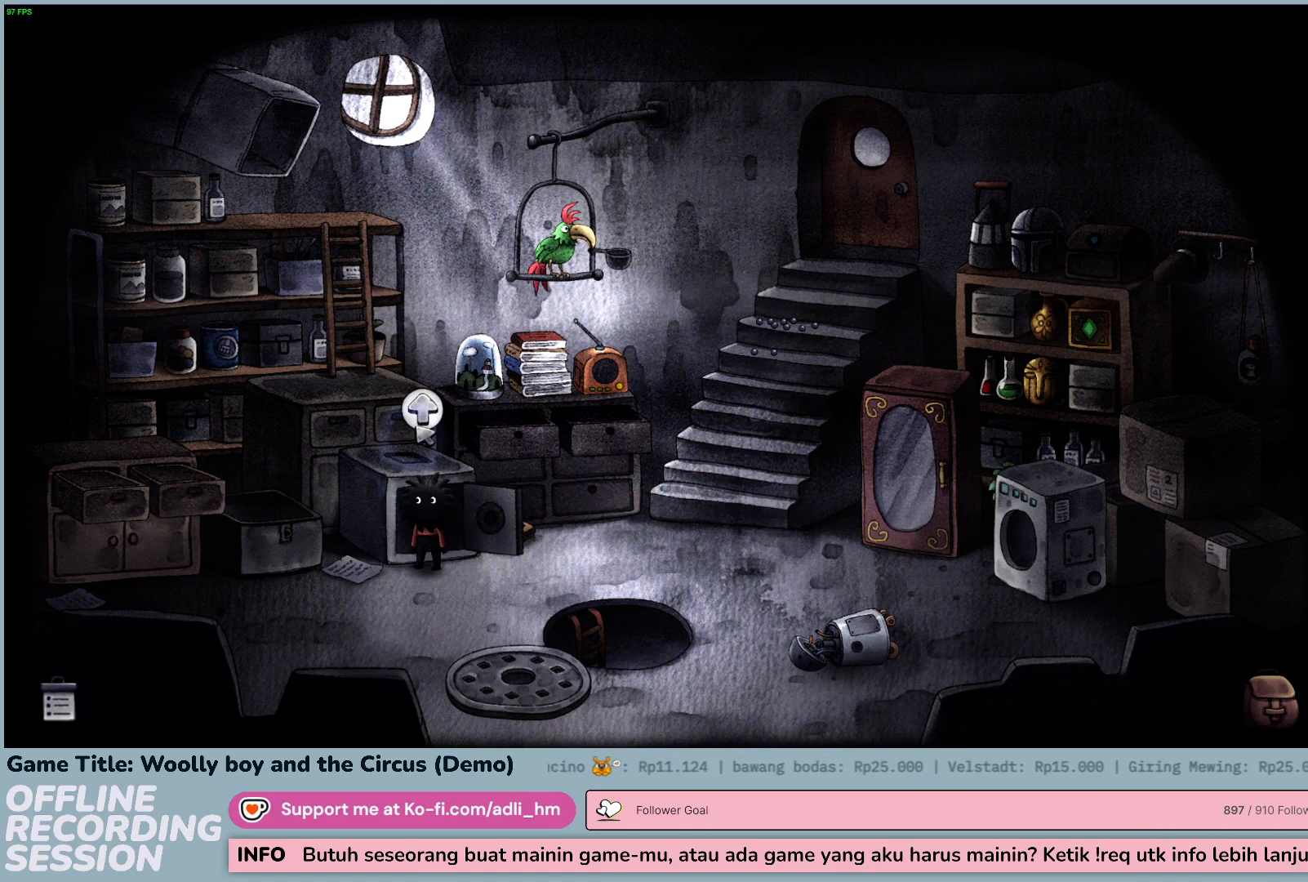
{"keys": [], "mouse": [], "events": [[133, "mouse_left", "down"], [400, "mouse_left", "up"]]}
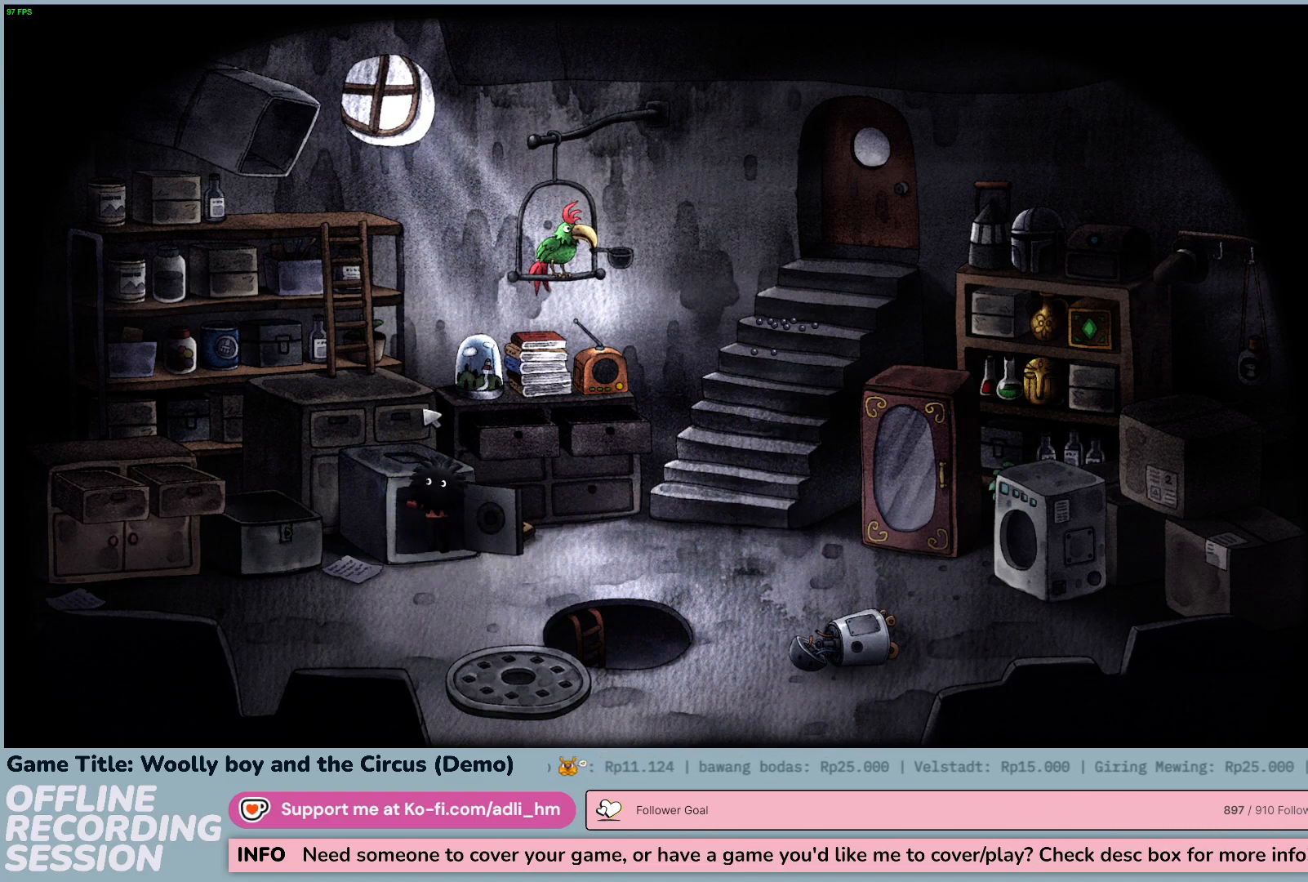
{"keys": [], "mouse": [], "events": []}
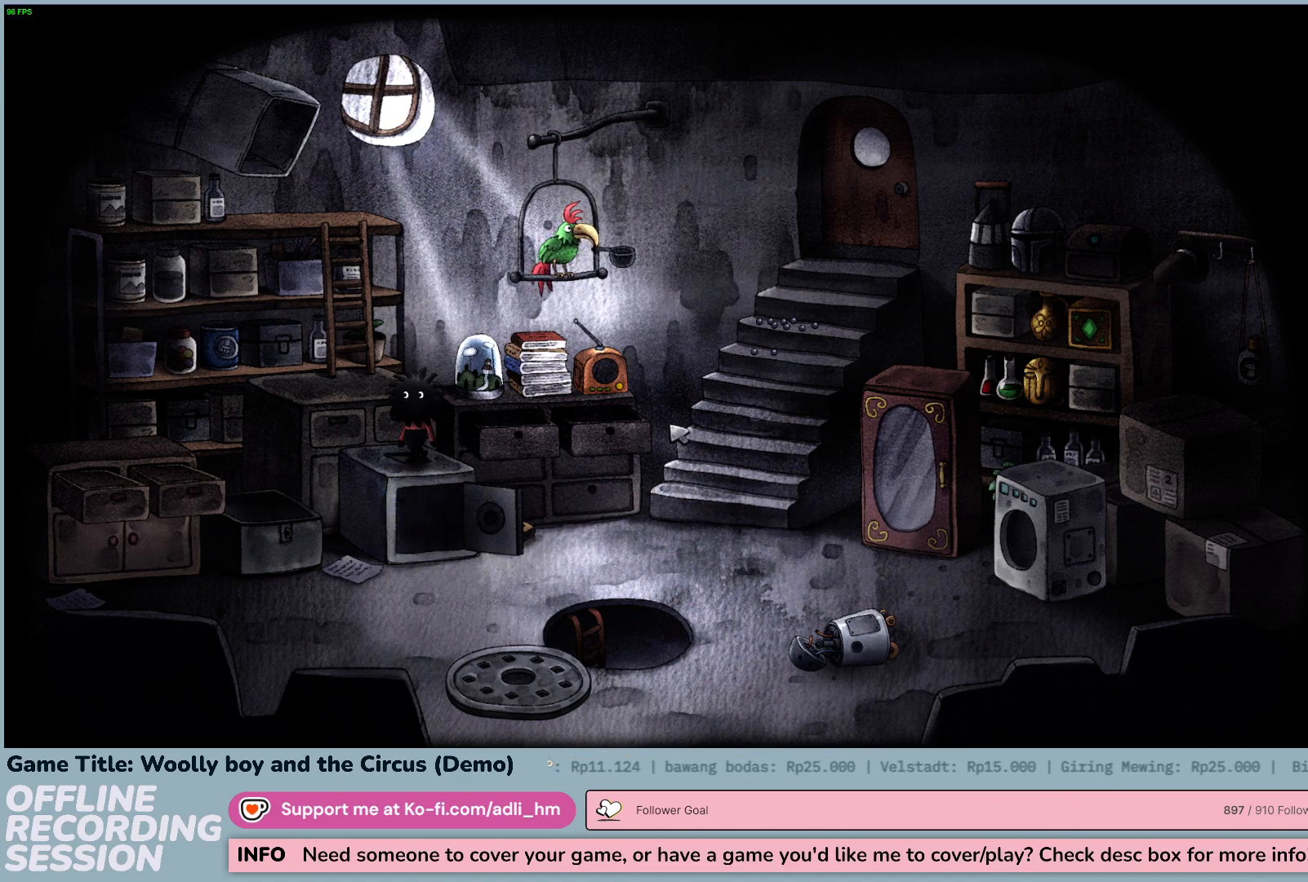
{"keys": [], "mouse": [], "events": []}
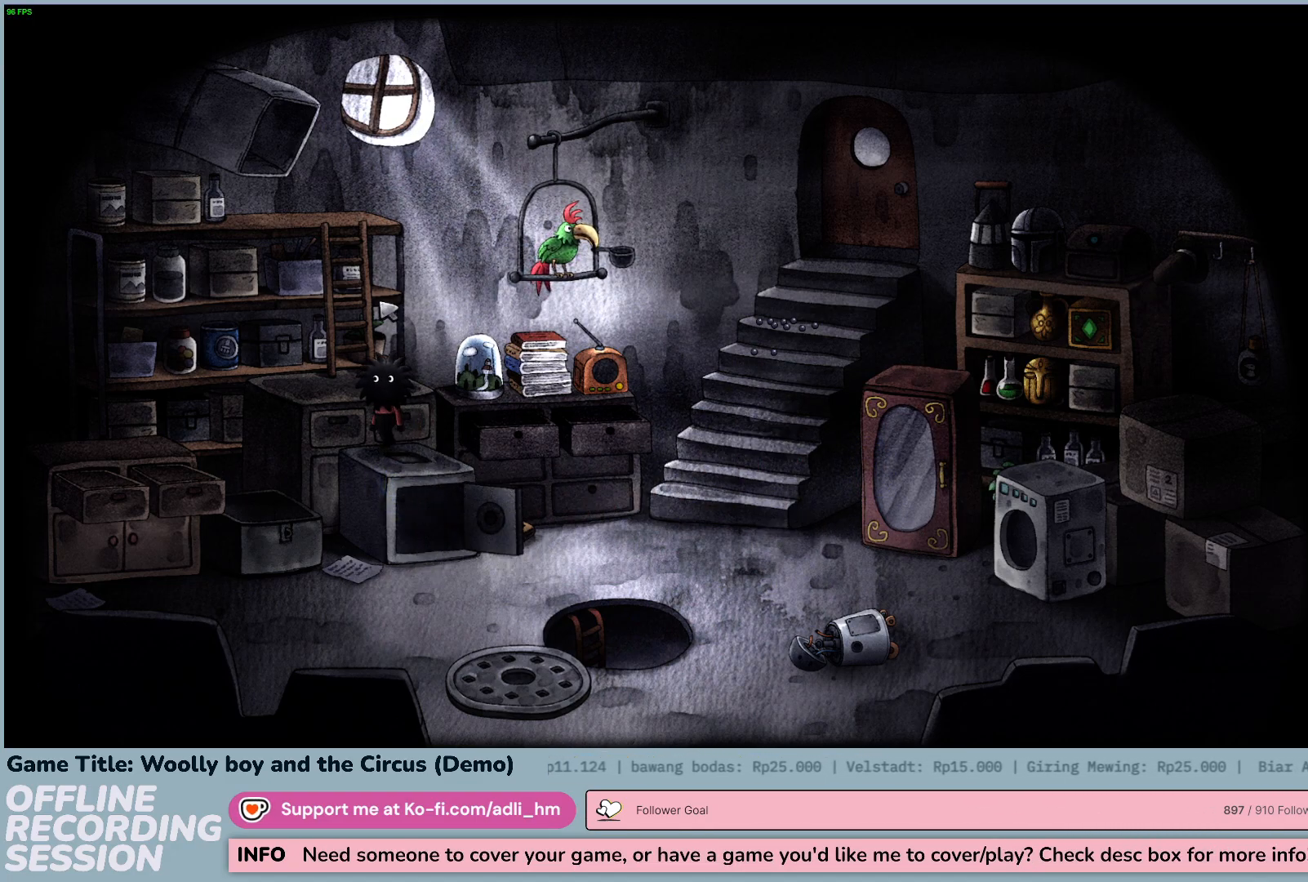
{"keys": [], "mouse": [], "events": []}
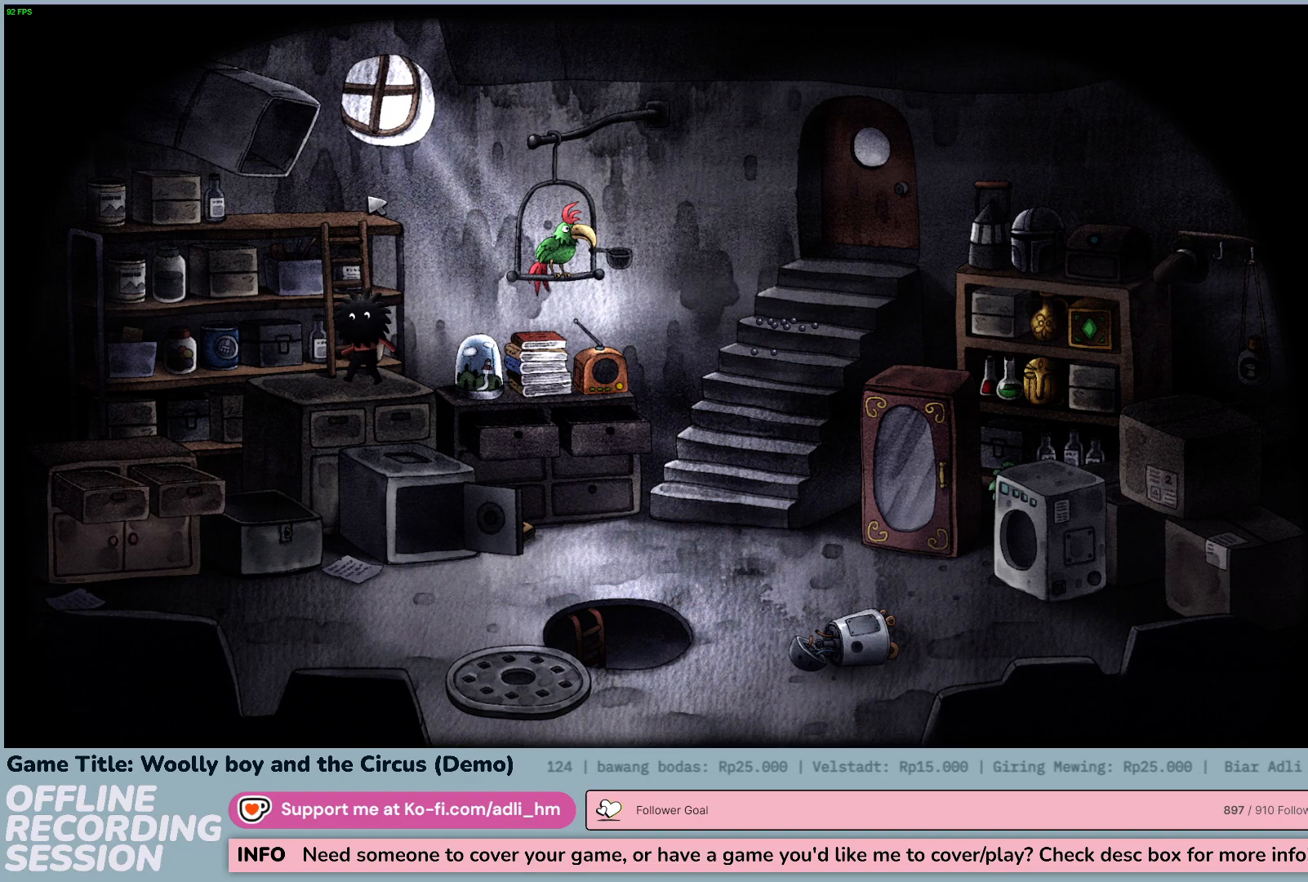
{"keys": [], "mouse": [], "events": []}
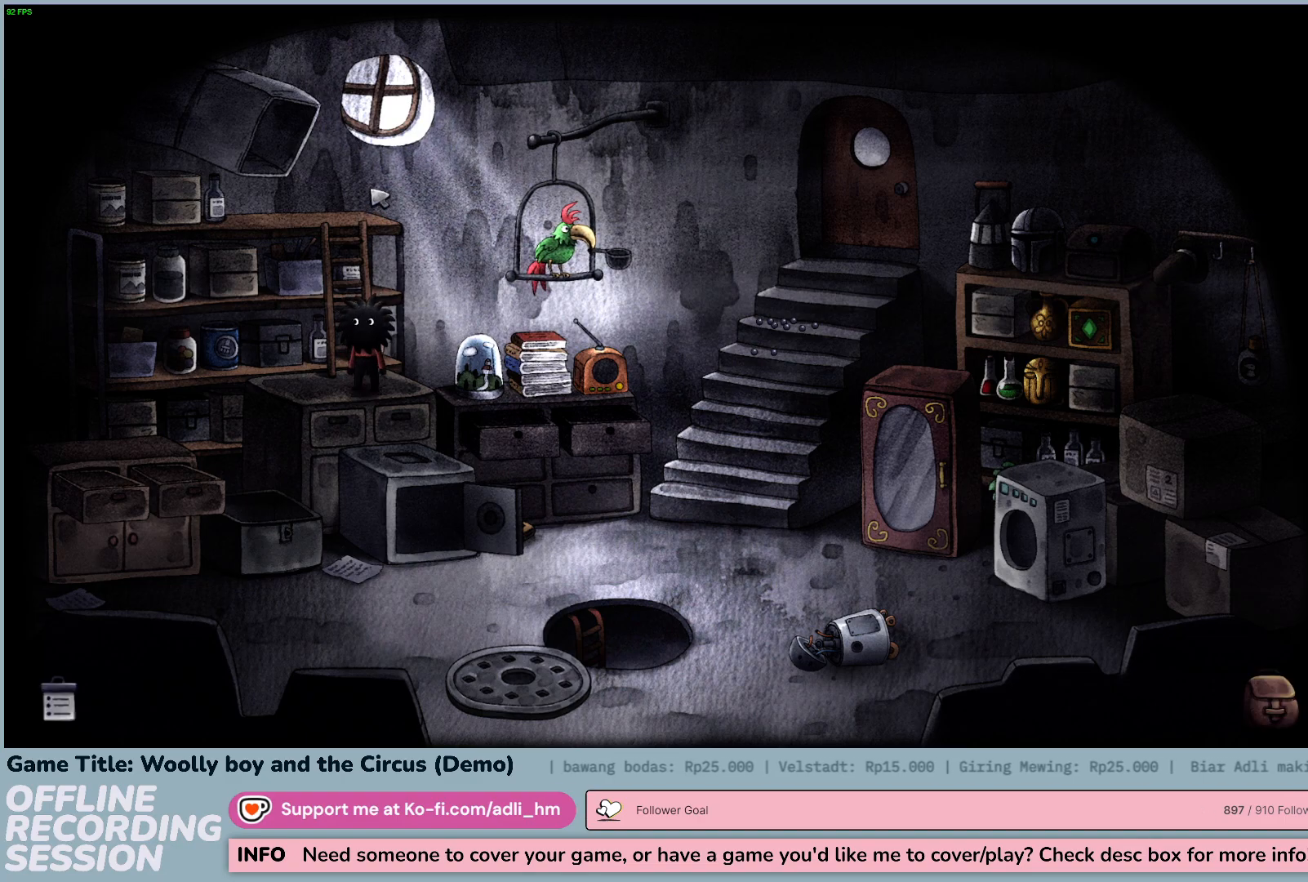
{"keys": [], "mouse": ["left"], "events": [[300, "mouse_left", "down"]]}
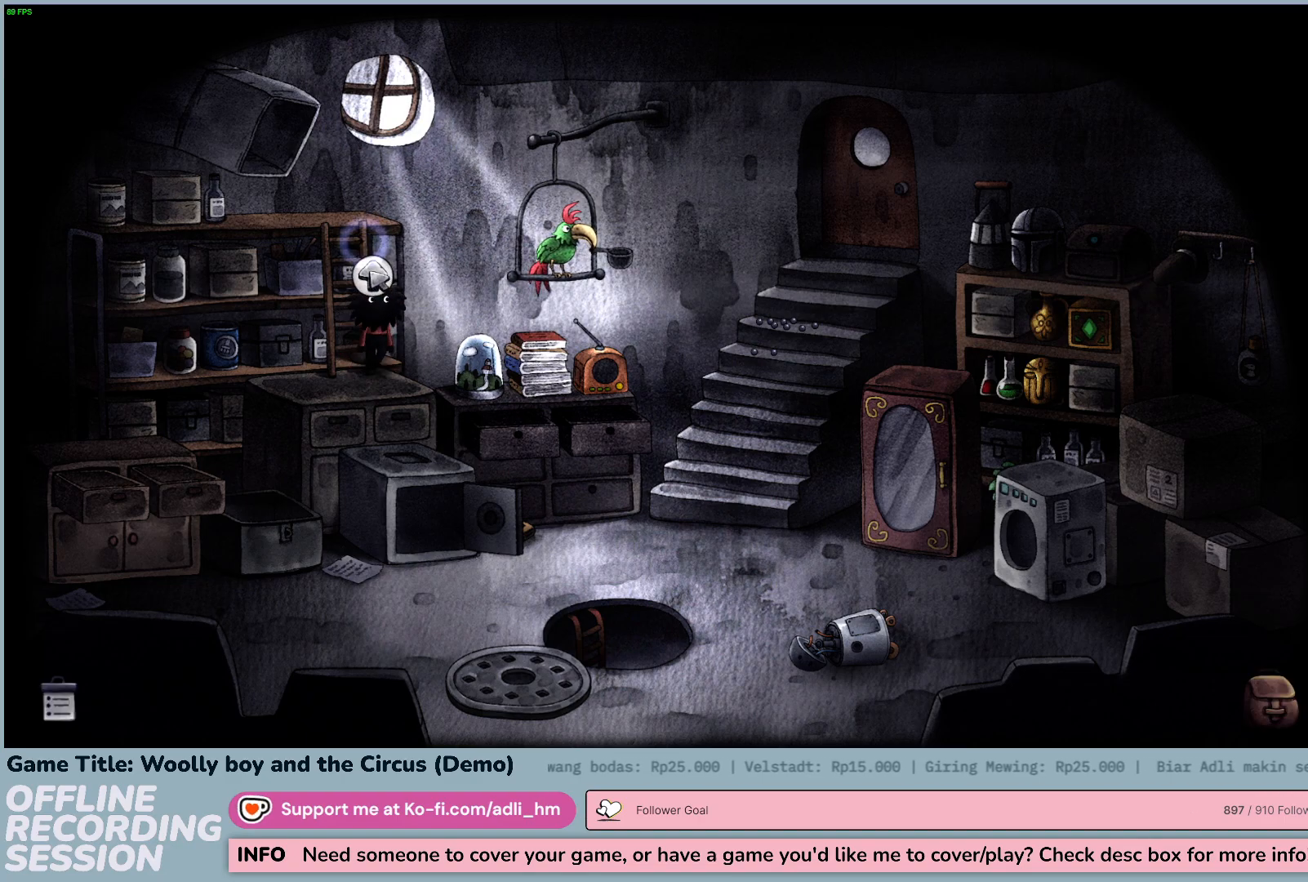
{"keys": [], "mouse": [], "events": [[33, "mouse_left", "up"], [167, "mouse_left", "down"], [400, "mouse_left", "up"]]}
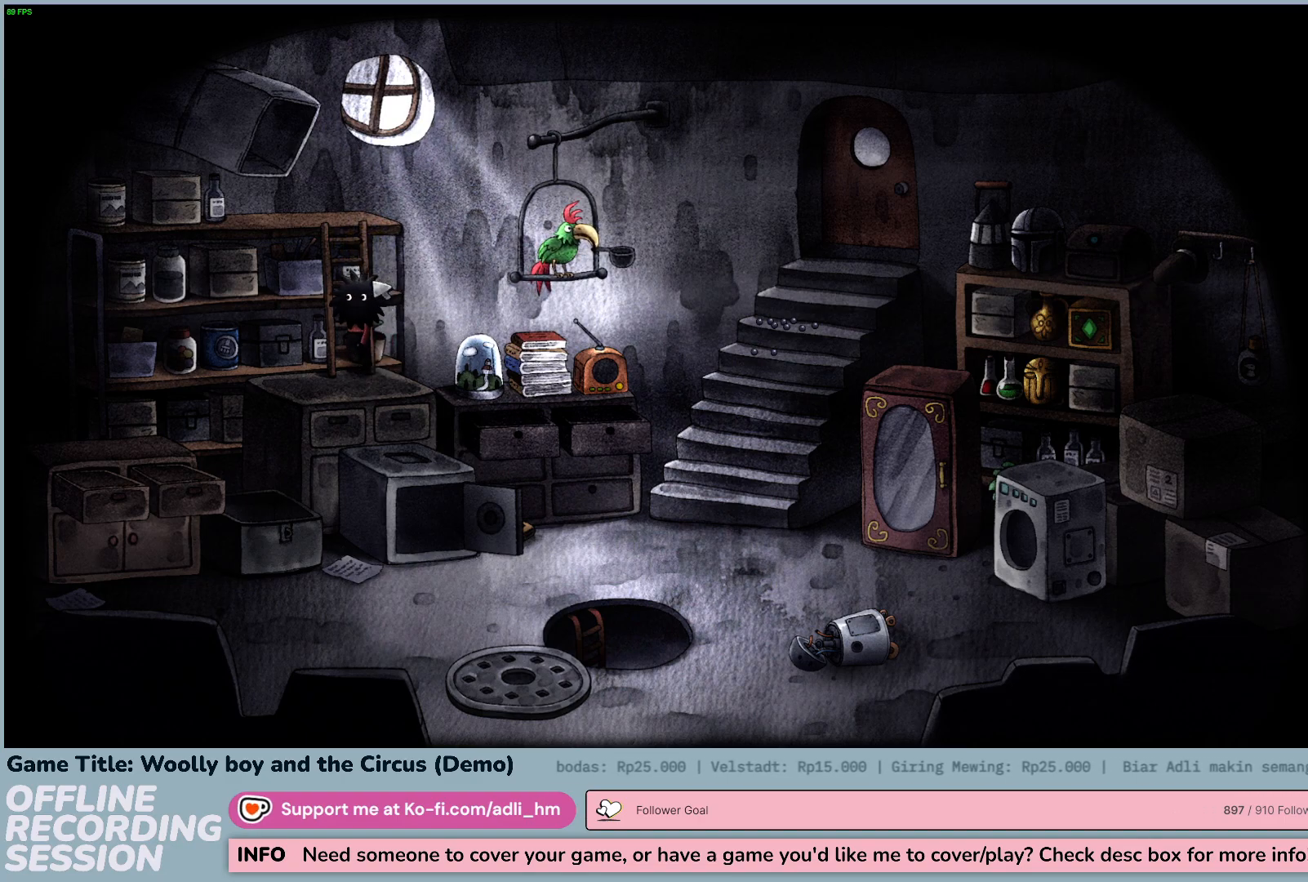
{"keys": [], "mouse": [], "events": []}
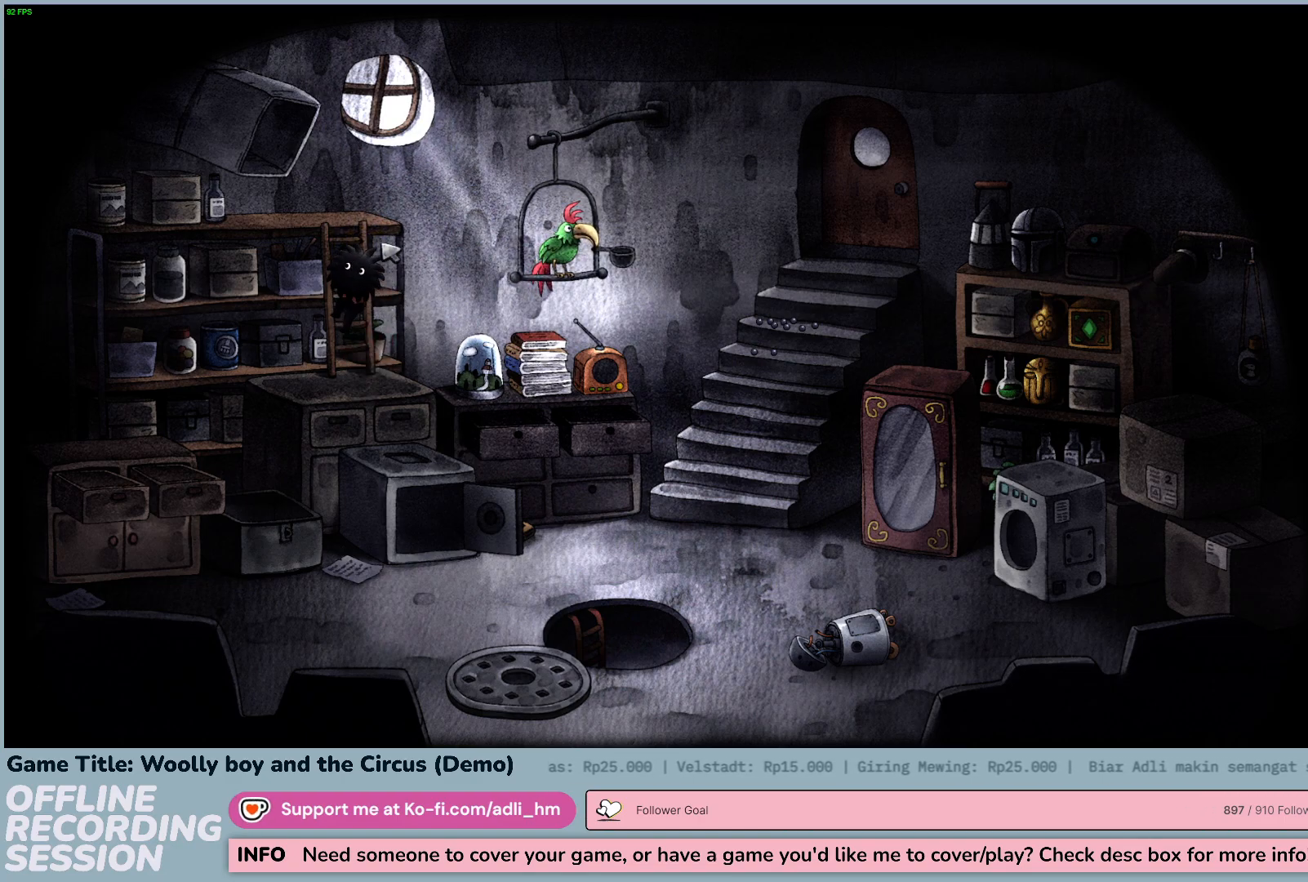
{"keys": [], "mouse": [], "events": []}
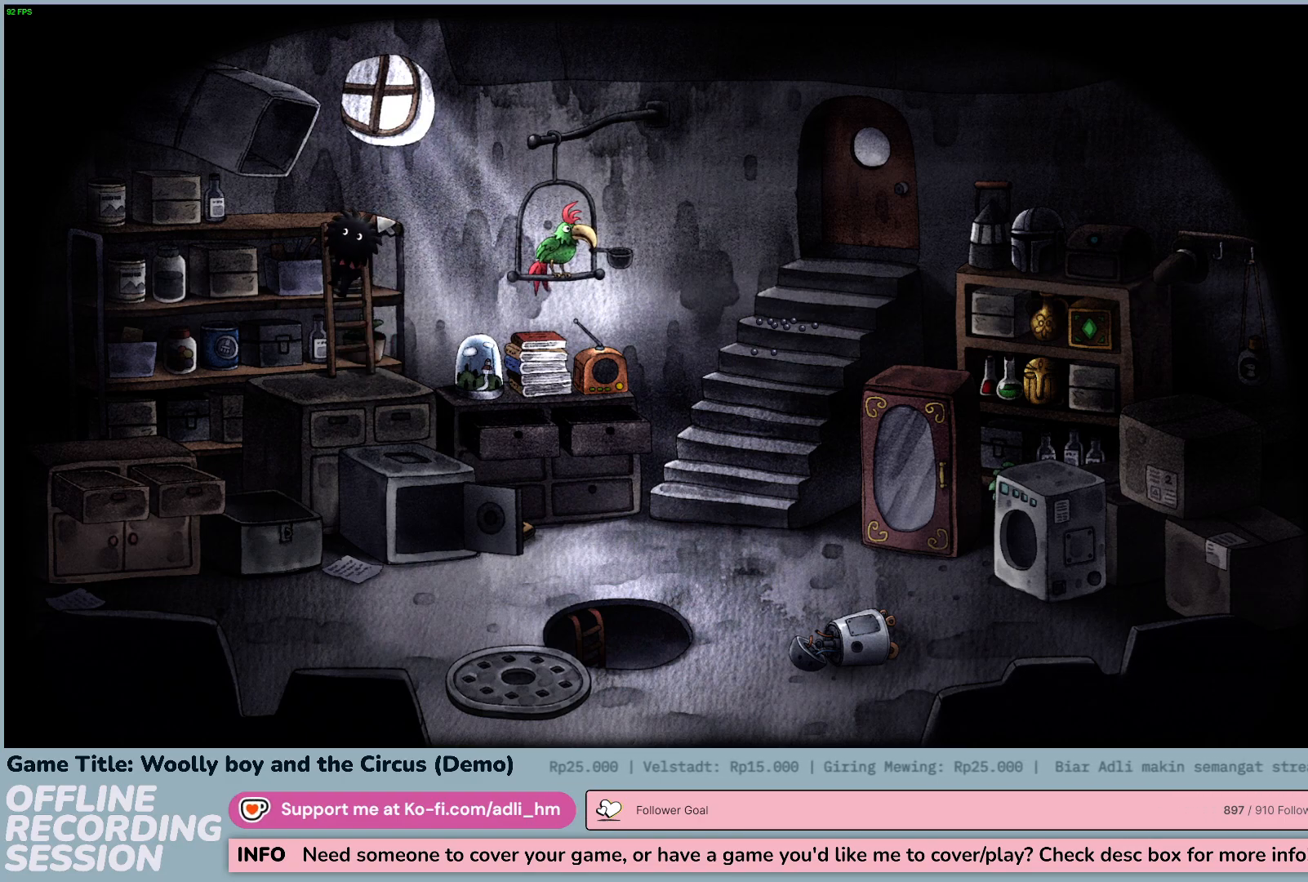
{"keys": [], "mouse": [], "events": []}
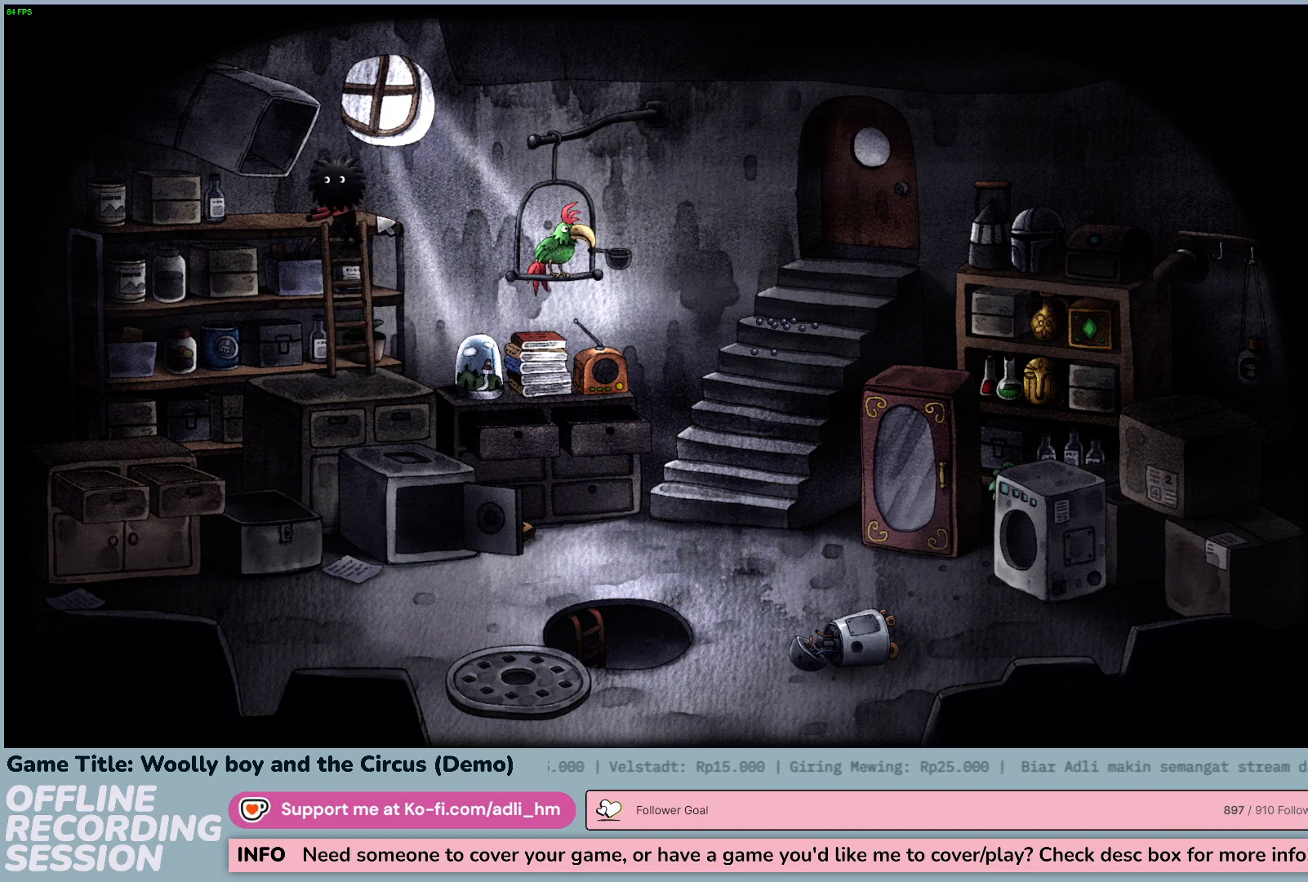
{"keys": [], "mouse": [], "events": []}